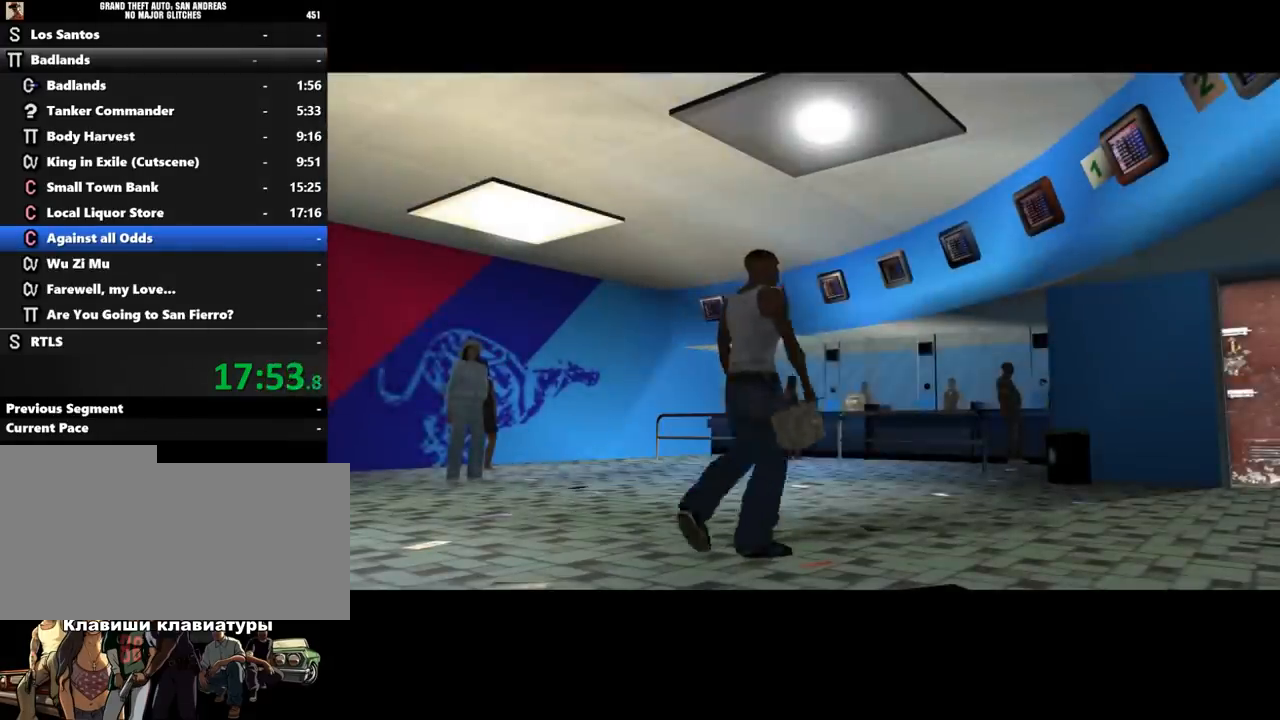
Gameplay with keyboard and mouse; each line is a JSON object with the keys and mouse buttons held at the frame after it. "events" lists presses ("down") and releases ("up") of ".", "/", "0", "1", "2", "3", "4", "5", "6", "7", "8", "9", "a", "alt_l", "alt_r", "b", "backslash", "backspace", "c", "caps_lock", "comma", "ctrl_l", "ctrl_r", "d", "down", "e", "equals", "escape", "f", "f1", "f10", "f11", "f12", "f2", "f3", "f4", "f5", "f6", "f7", "f8", "f9", "g", "h", "i", "j", "k", "l", "lbracket", "left", "m", "minus", "n", "o", "p", "q", "quote", "r", "rbracket", "return", "right", "s", "semicolon", "shift_l", "shift_r", "space", "super", "t", "tab", "tilde", "u", "up", "v", "w", "x", "y", "z", "mouse_left", "mouse_middle", "mouse_right", "mouse_wheel_up" and "mouse_wheel_down" between this image and that frame as [ms after this image, input, new state], when the widget could be followed in between. "mouse_left", "mouse_middle", "mouse_right", "mouse_wheel_up", "mouse_wheel_down" = the "left", "middle", "right", "wheel_up", "wheel_down" buttons of the "mouse" list. No other keys are recorded. Mouse movement is not recorded.
{"keys": [], "mouse": [], "events": [[100, "shift_l", "up"], [200, "shift_l", "down"], [267, "shift_l", "up"], [367, "shift_l", "down"], [433, "shift_l", "up"]]}
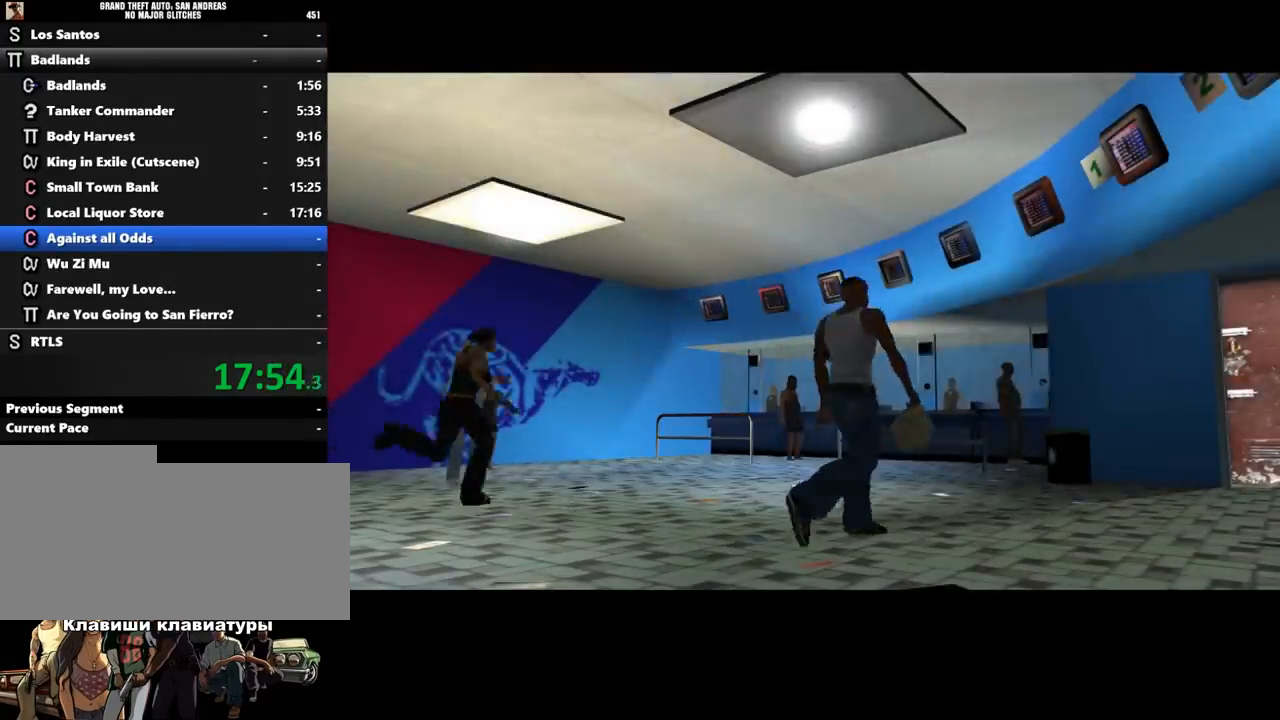
{"keys": [], "mouse": [], "events": [[33, "shift_l", "down"], [100, "shift_l", "up"], [200, "shift_l", "down"], [300, "shift_l", "up"], [400, "shift_l", "down"], [467, "shift_l", "up"]]}
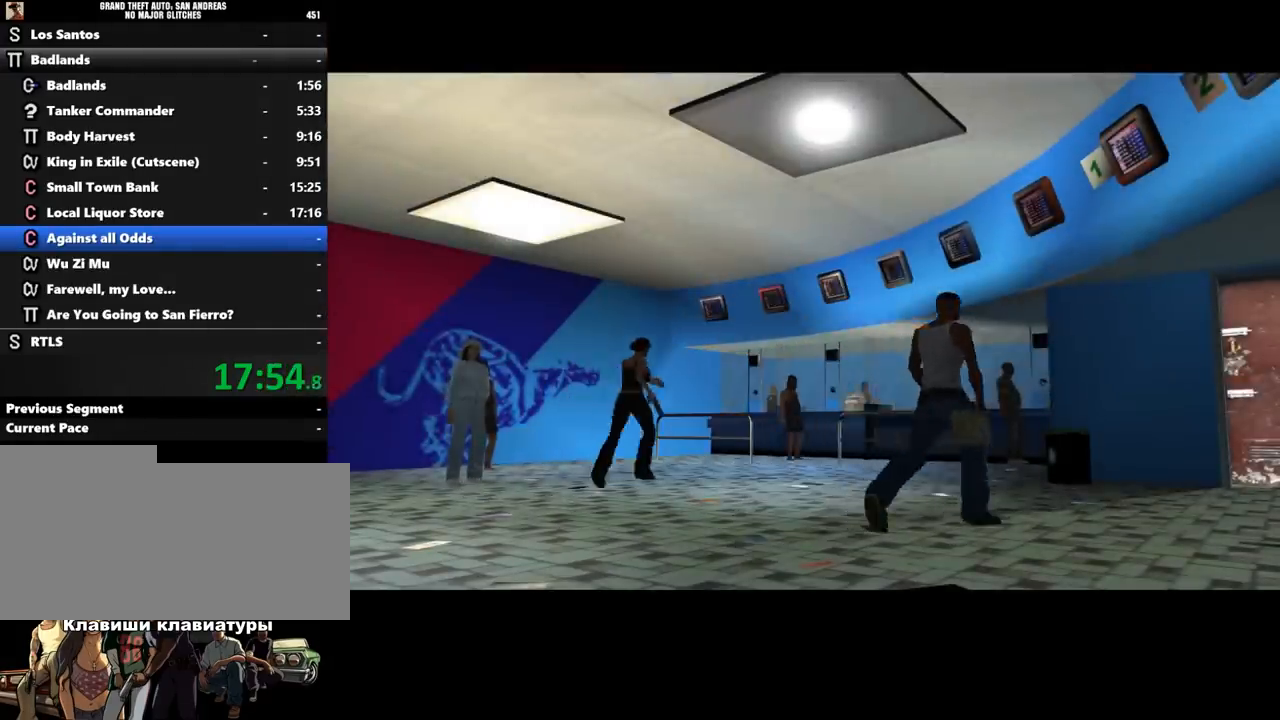
{"keys": [], "mouse": [], "events": [[67, "shift_l", "down"], [133, "shift_l", "up"], [233, "shift_l", "down"], [300, "shift_l", "up"], [400, "shift_l", "down"], [467, "shift_l", "up"]]}
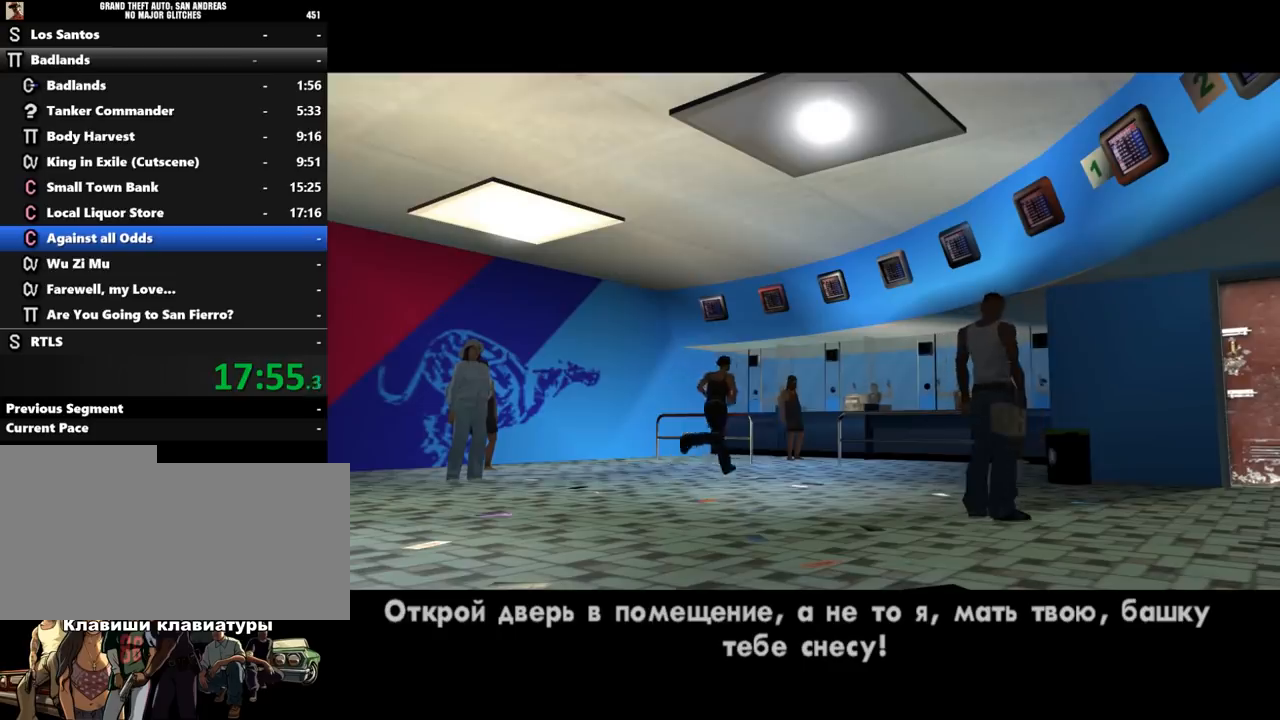
{"keys": ["d"], "mouse": [], "events": [[67, "shift_l", "down"], [233, "w", "down"], [300, "a", "down"], [400, "d", "down"], [433, "shift_l", "up"], [467, "a", "up"], [467, "w", "up"]]}
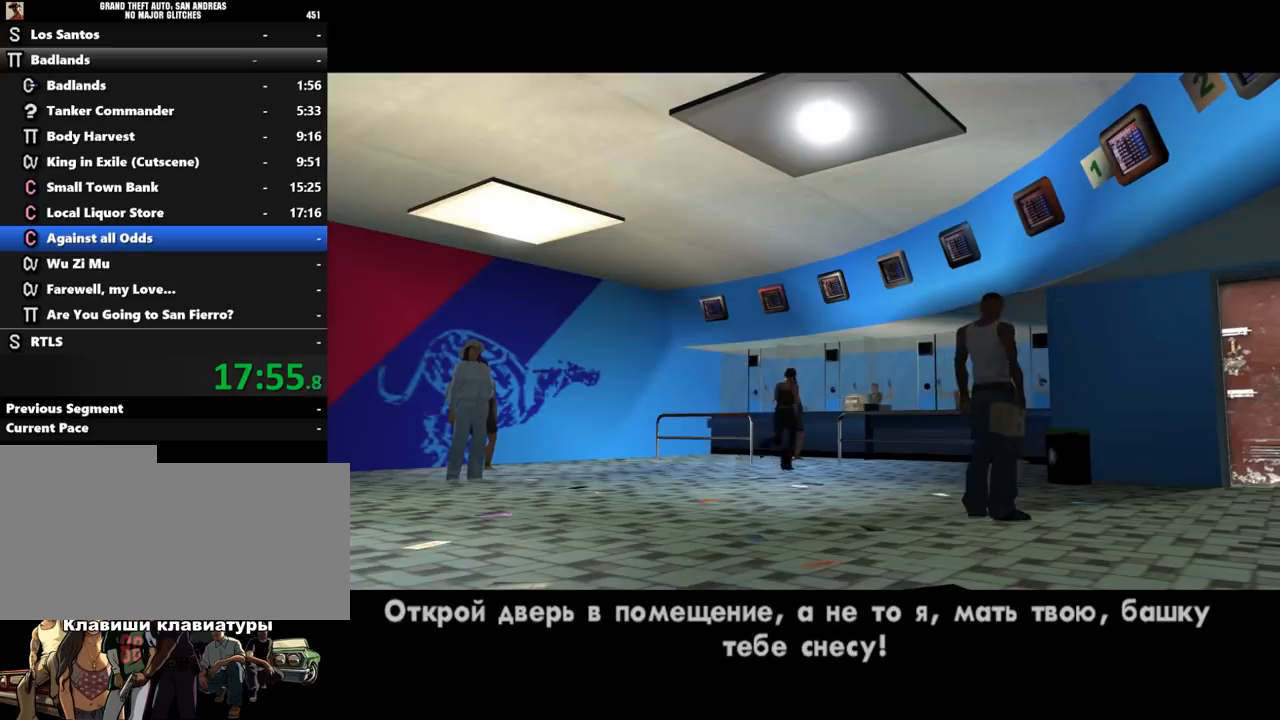
{"keys": [], "mouse": [], "events": [[33, "d", "up"], [67, "shift_l", "down"], [133, "shift_l", "up"], [200, "shift_l", "down"], [300, "shift_l", "up"], [367, "shift_l", "down"], [467, "shift_l", "up"]]}
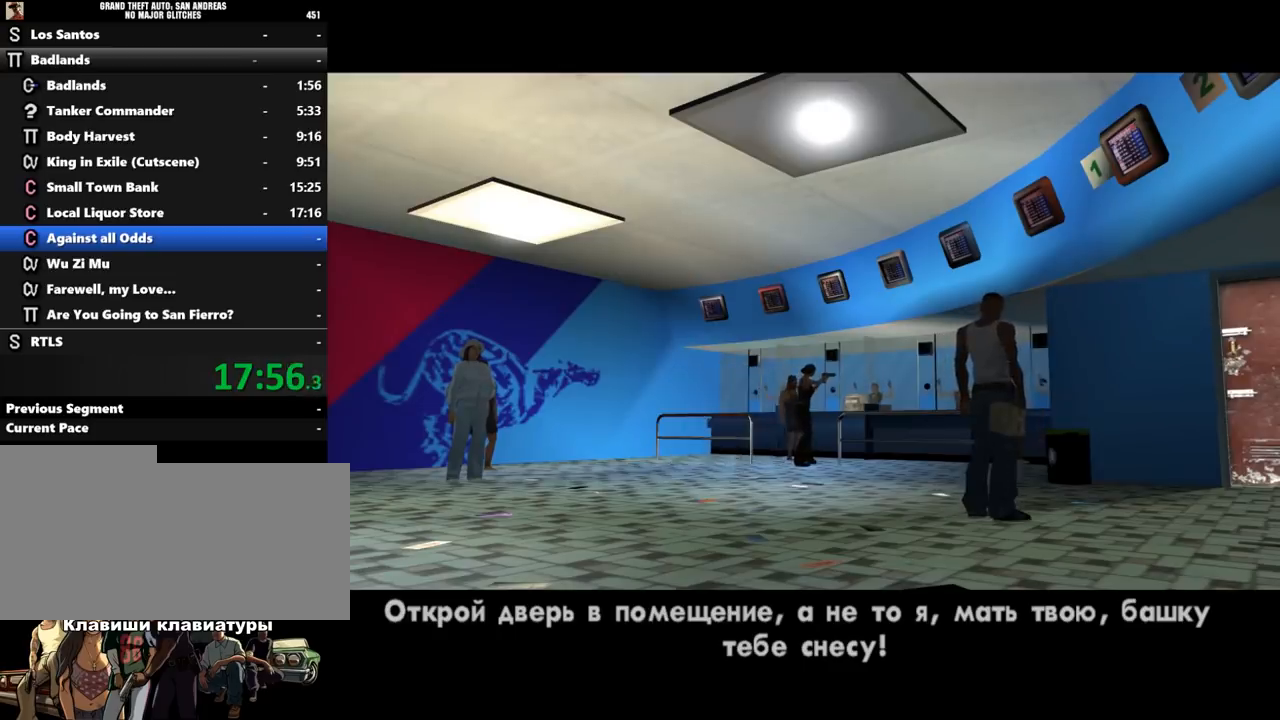
{"keys": [], "mouse": [], "events": [[33, "shift_l", "down"], [133, "shift_l", "up"], [233, "shift_l", "down"], [300, "shift_l", "up"], [400, "shift_l", "down"], [467, "shift_l", "up"]]}
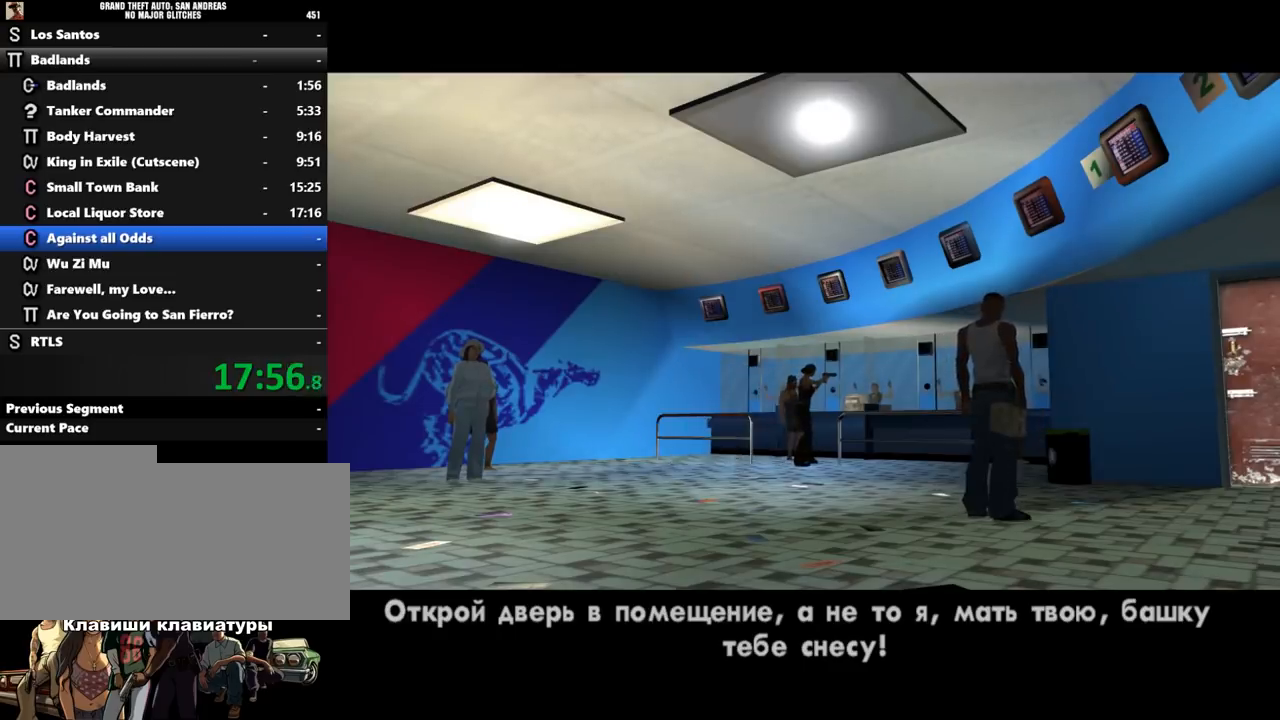
{"keys": ["shift_l"], "mouse": [], "events": [[67, "shift_l", "down"], [133, "shift_l", "up"], [233, "shift_l", "down"], [300, "shift_l", "up"], [367, "shift_l", "down"], [467, "shift_l", "up"], [500, "shift_l", "down"]]}
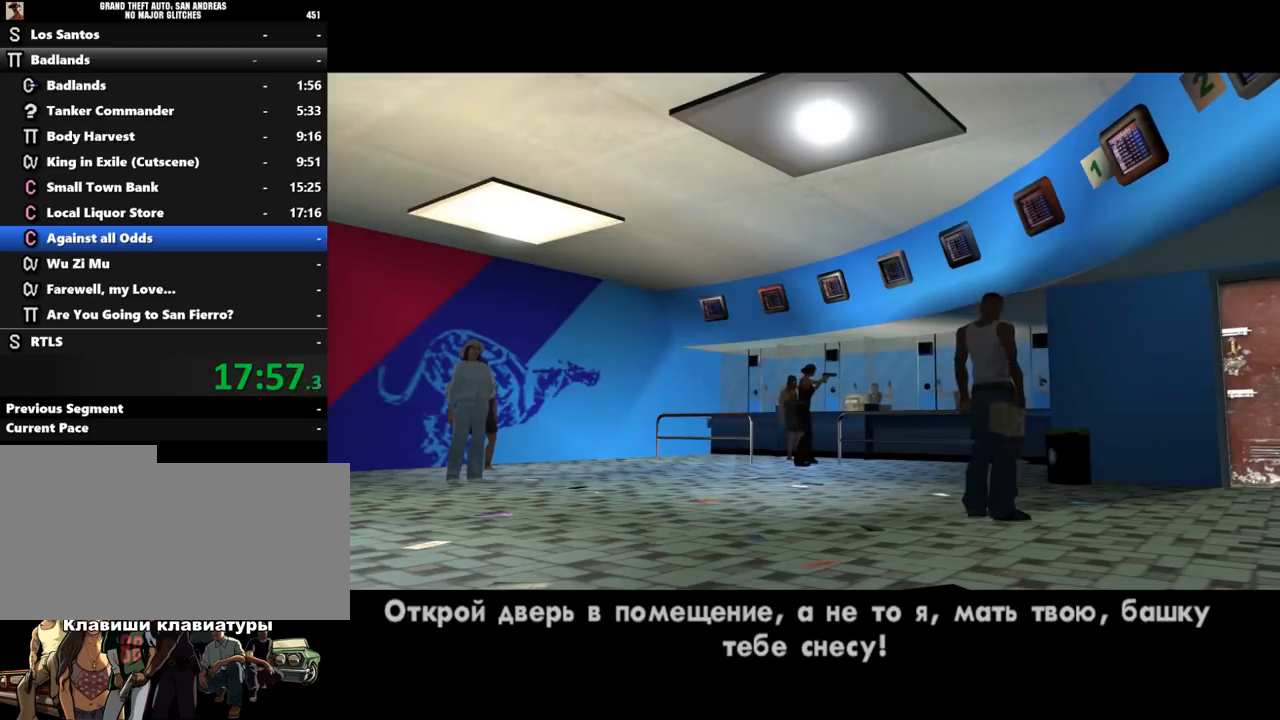
{"keys": [], "mouse": [], "events": [[167, "shift_l", "up"], [233, "shift_l", "down"], [333, "shift_l", "up"], [400, "shift_l", "down"], [467, "shift_l", "up"]]}
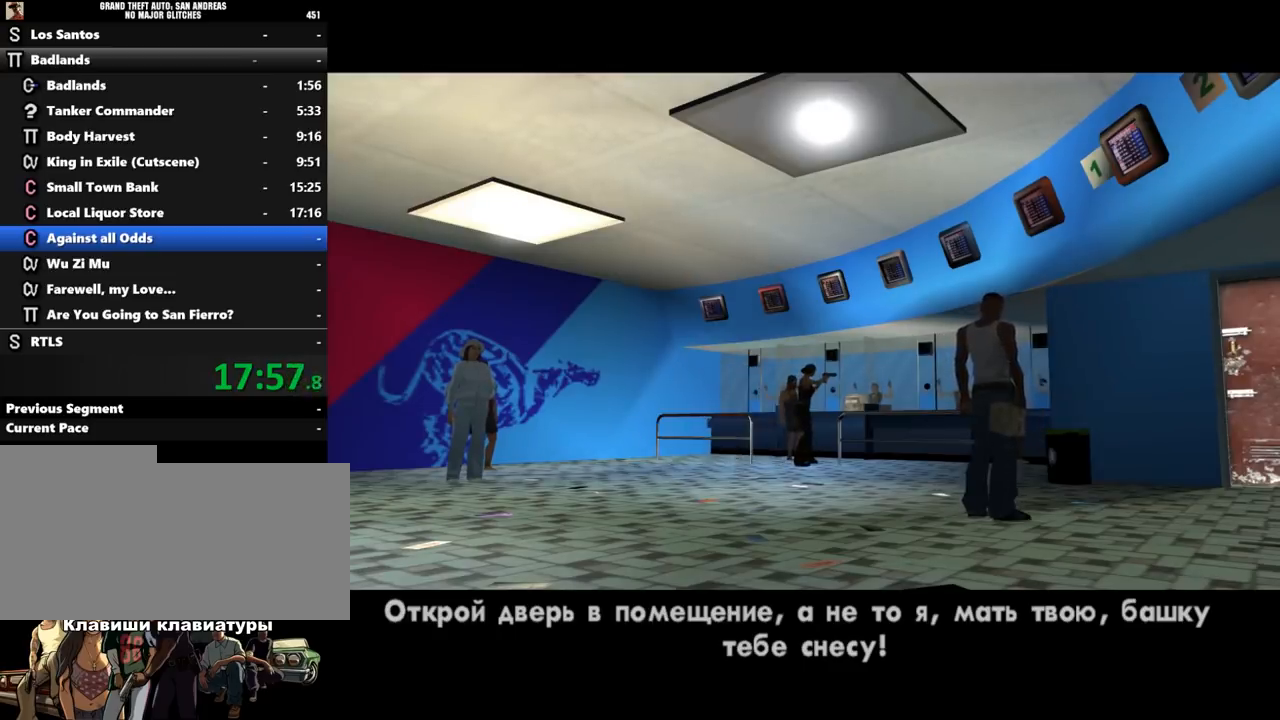
{"keys": [], "mouse": [], "events": [[67, "shift_l", "down"], [167, "shift_l", "up"], [233, "shift_l", "down"], [333, "shift_l", "up"], [433, "shift_l", "down"], [500, "shift_l", "up"]]}
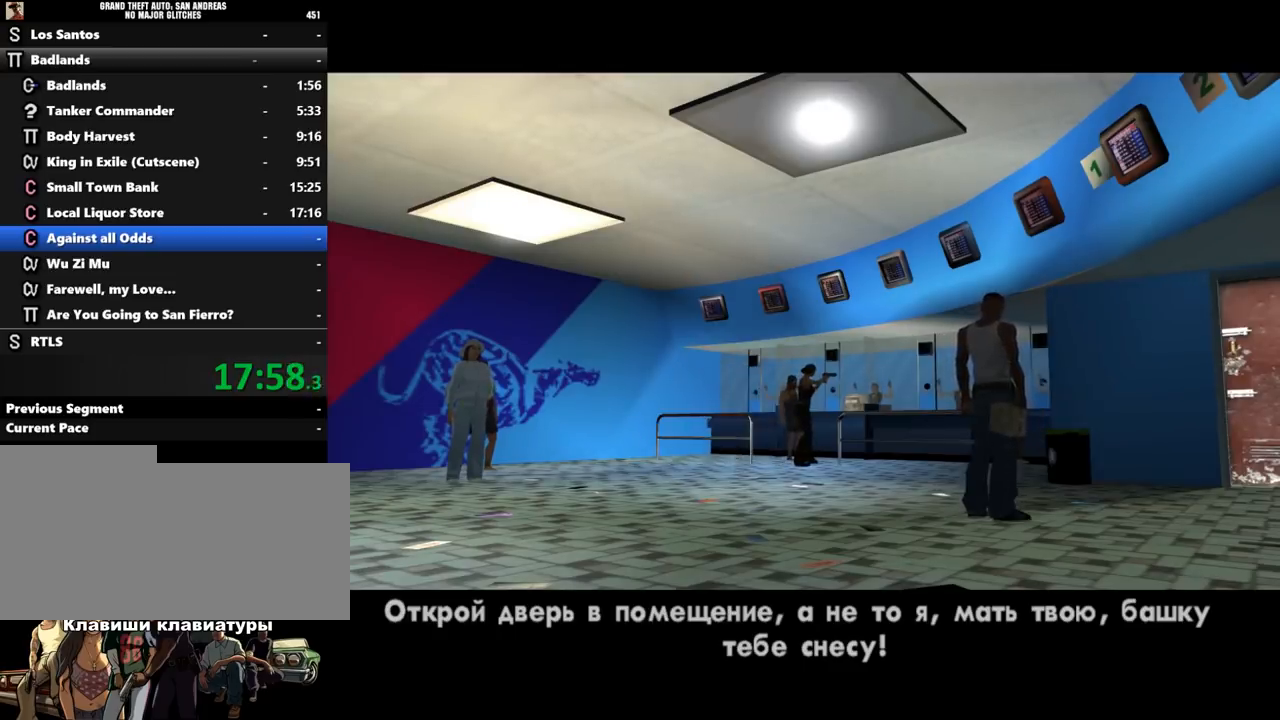
{"keys": ["shift_l"], "mouse": [], "events": [[133, "shift_l", "down"], [200, "shift_l", "up"], [300, "shift_l", "down"], [367, "shift_l", "up"], [467, "shift_l", "down"]]}
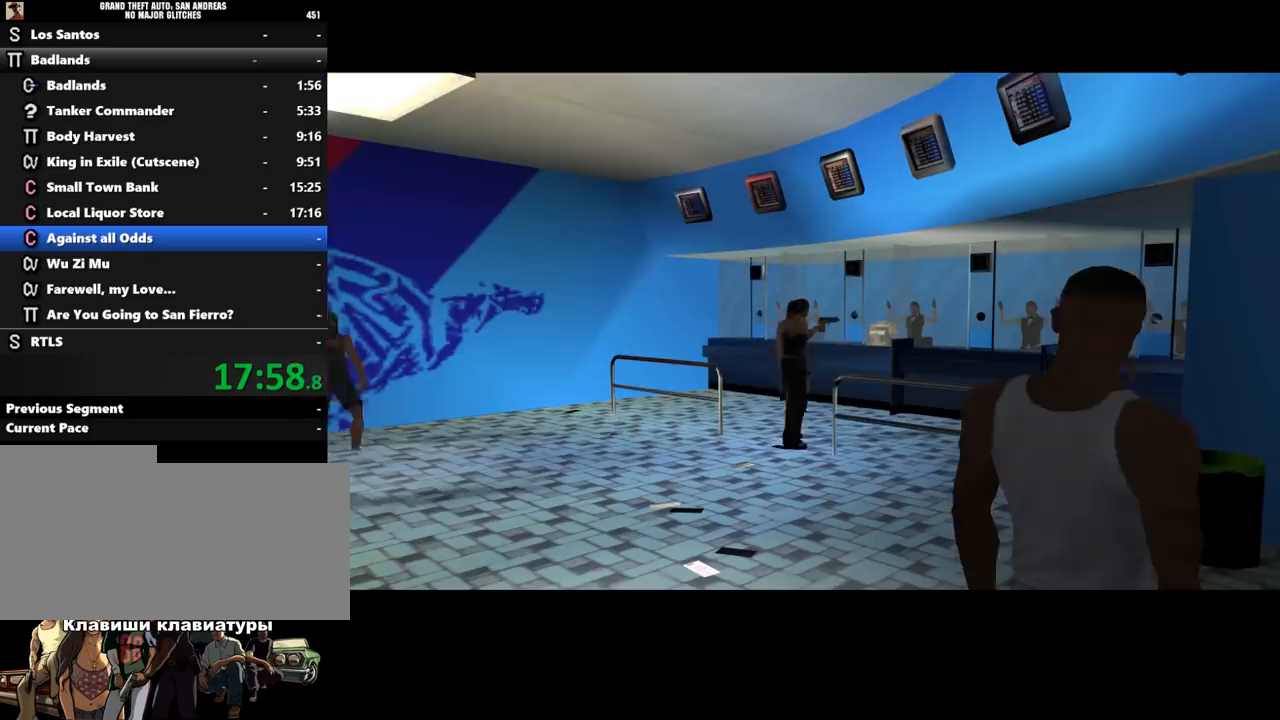
{"keys": ["shift_l"], "mouse": [], "events": [[67, "shift_l", "up"], [133, "shift_l", "down"], [233, "shift_l", "up"], [300, "shift_l", "down"], [400, "shift_l", "up"], [500, "shift_l", "down"]]}
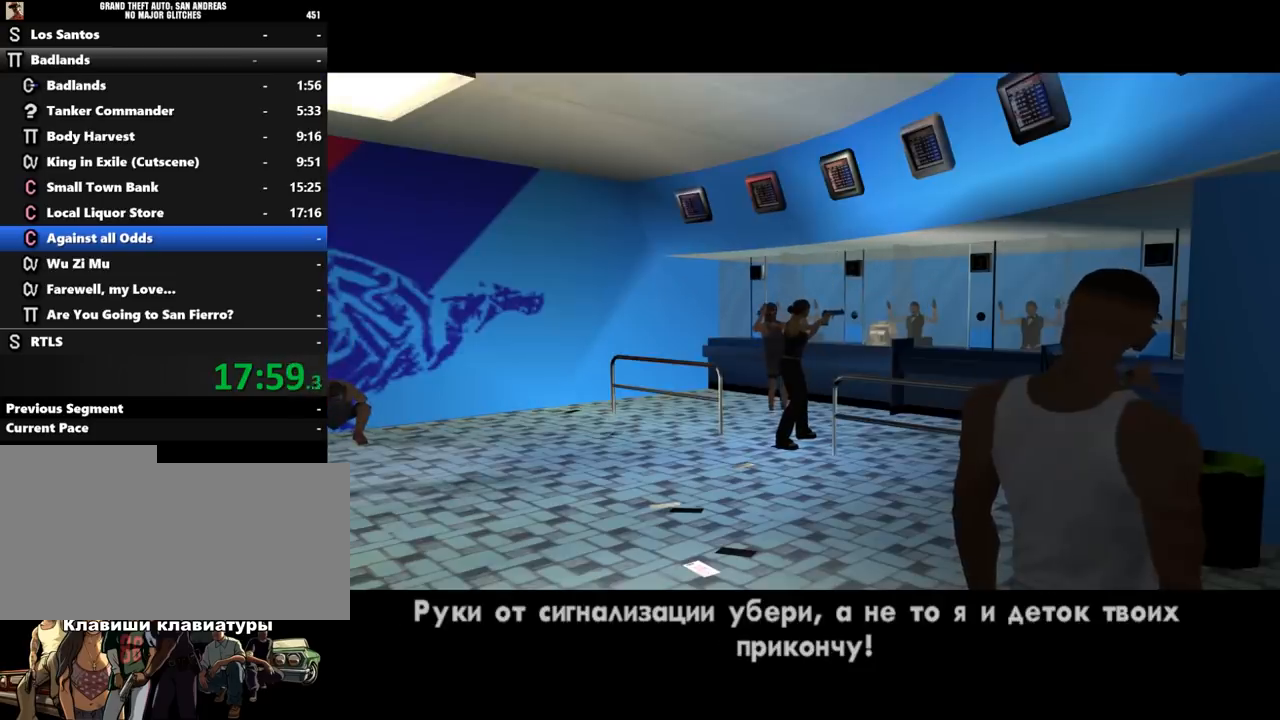
{"keys": [], "mouse": [], "events": [[100, "shift_l", "up"], [167, "shift_l", "down"], [300, "shift_l", "up"], [367, "shift_l", "down"], [433, "shift_l", "up"]]}
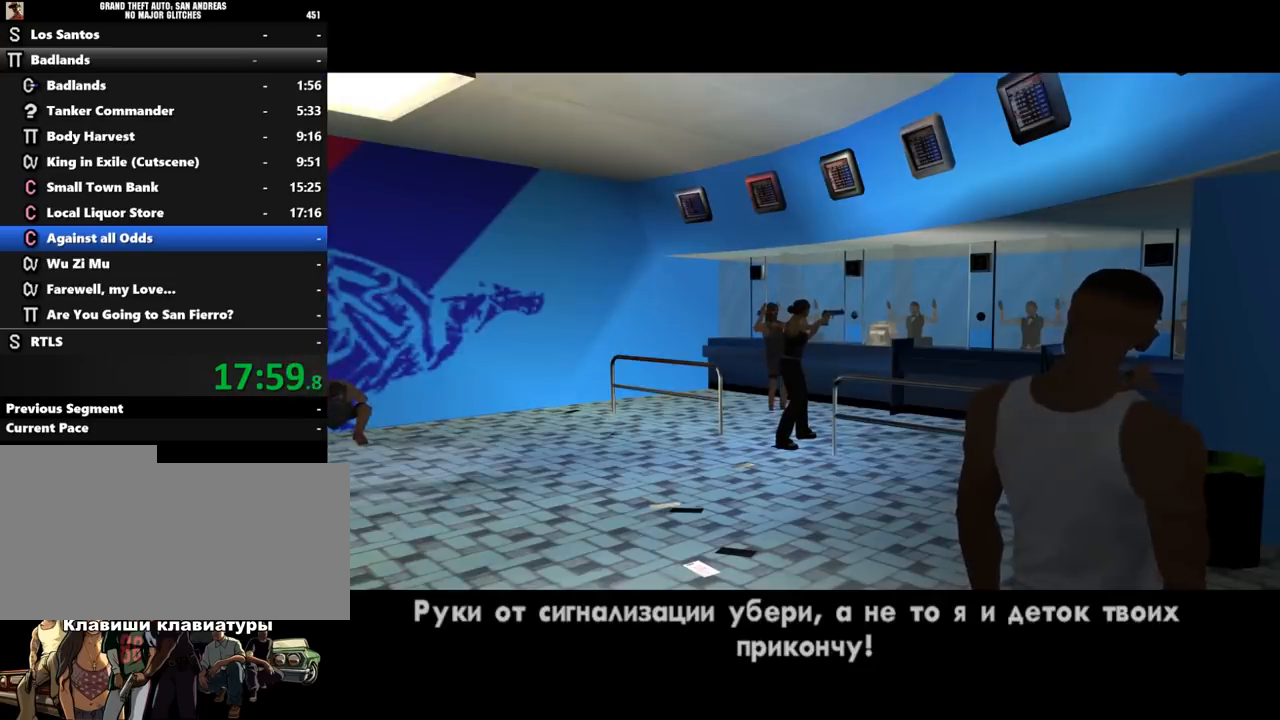
{"keys": [], "mouse": [], "events": [[67, "shift_l", "down"], [133, "shift_l", "up"], [233, "shift_l", "down"], [300, "shift_l", "up"], [400, "shift_l", "down"], [500, "shift_l", "up"]]}
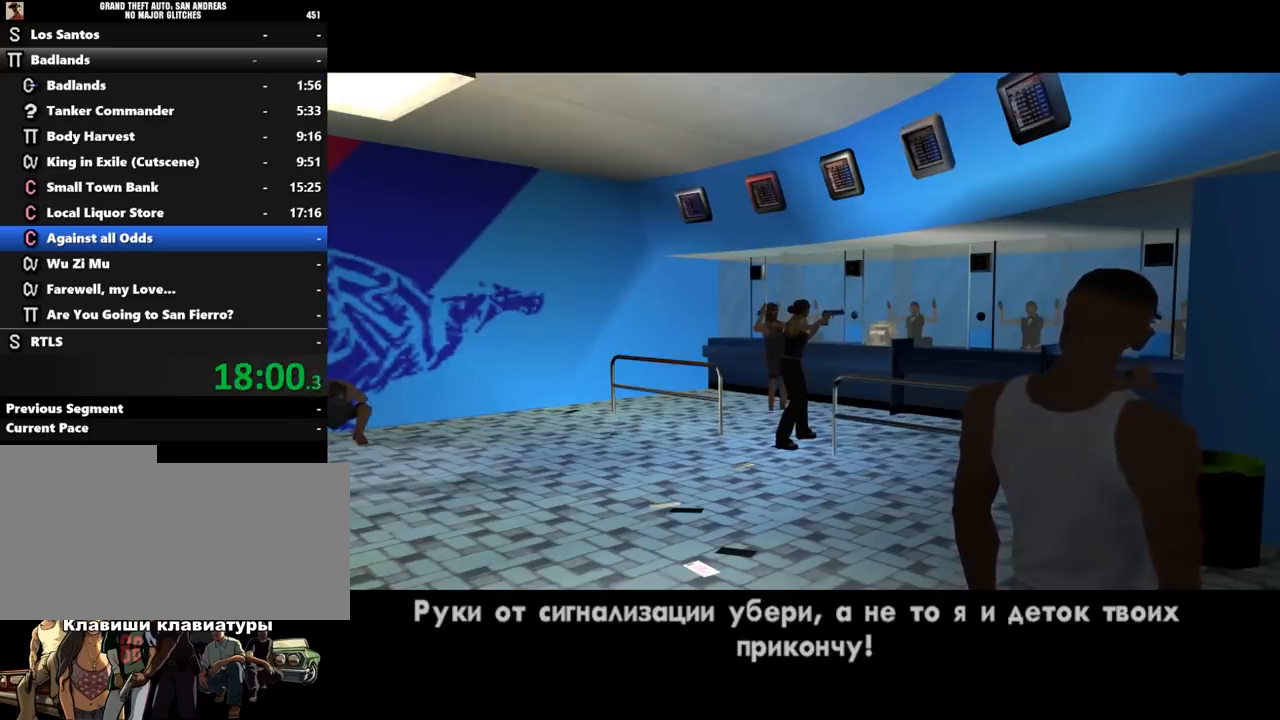
{"keys": ["shift_l"], "mouse": [], "events": [[100, "shift_l", "down"], [200, "shift_l", "up"], [267, "shift_l", "down"], [367, "shift_l", "up"], [500, "shift_l", "down"]]}
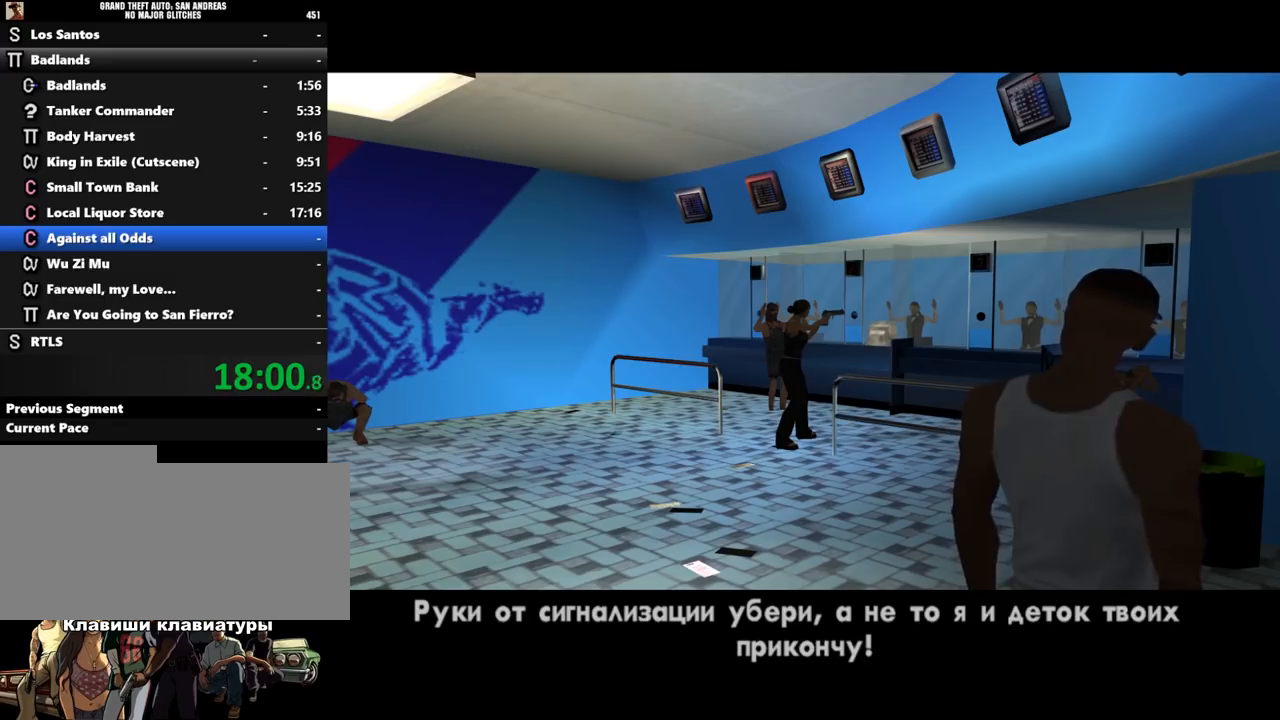
{"keys": [], "mouse": [], "events": [[67, "shift_l", "up"], [167, "shift_l", "down"], [233, "shift_l", "up"], [333, "shift_l", "down"], [400, "shift_l", "up"]]}
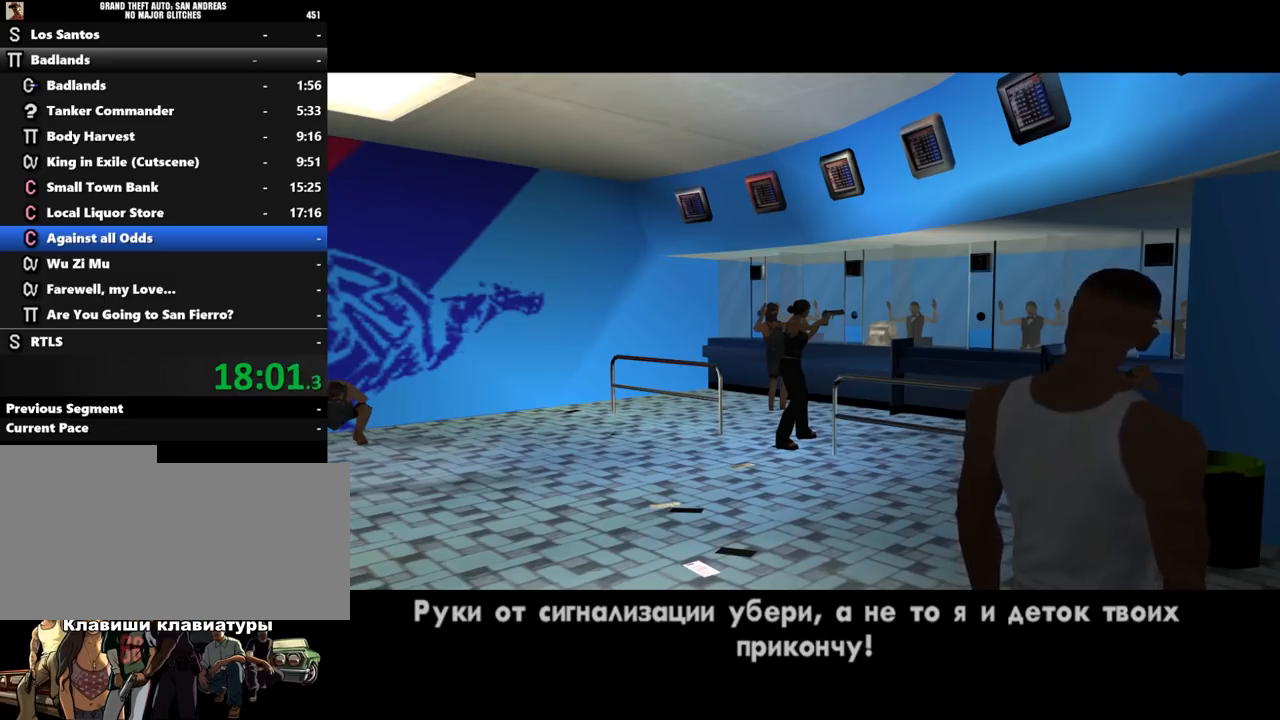
{"keys": [], "mouse": [], "events": [[33, "shift_l", "down"], [100, "shift_l", "up"], [200, "shift_l", "down"], [333, "shift_l", "up"], [433, "shift_l", "down"], [500, "shift_l", "up"]]}
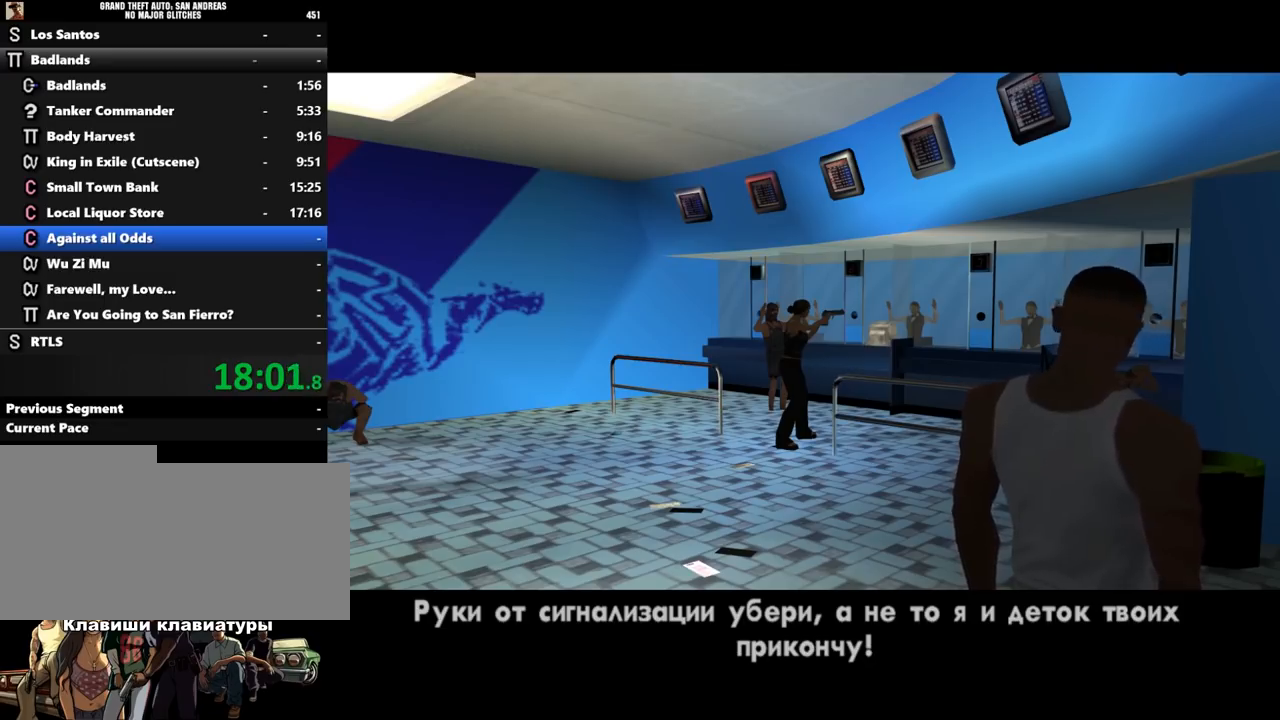
{"keys": ["shift_l"], "mouse": [], "events": [[100, "shift_l", "down"], [200, "shift_l", "up"], [300, "shift_l", "down"], [367, "shift_l", "up"], [467, "shift_l", "down"]]}
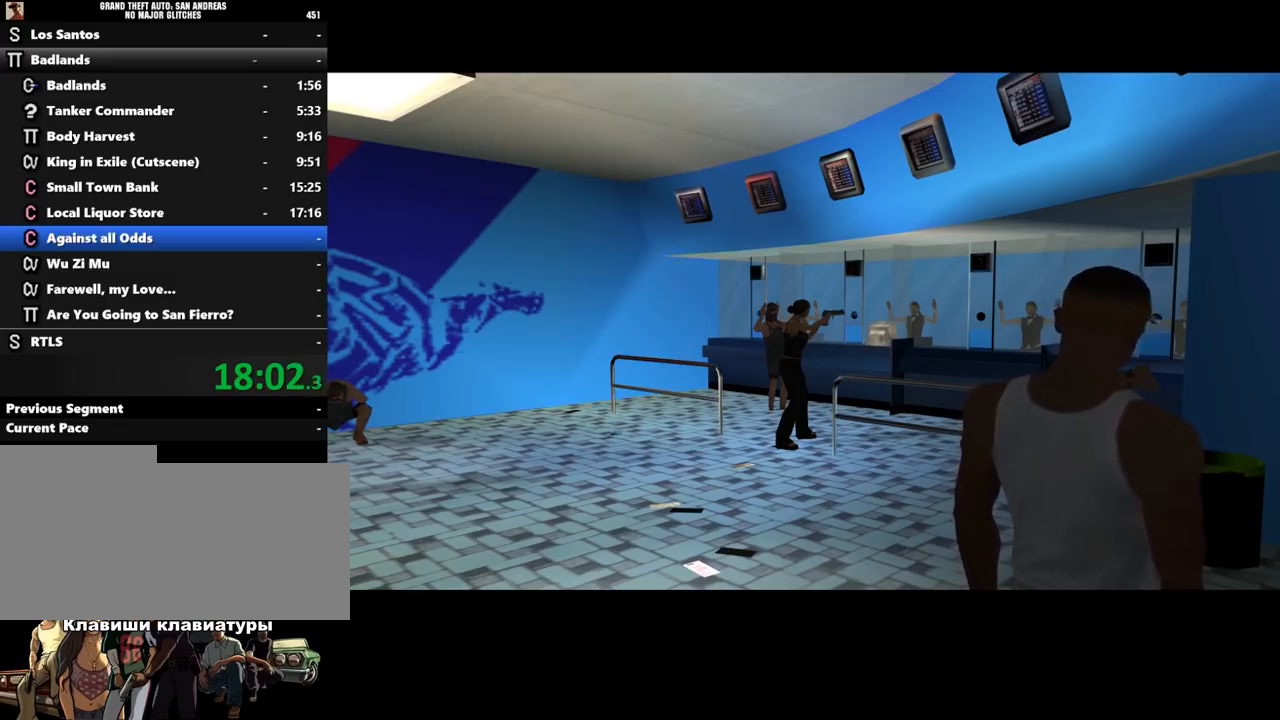
{"keys": ["shift_l"], "mouse": [], "events": [[33, "shift_l", "up"], [133, "shift_l", "down"], [200, "shift_l", "up"], [300, "shift_l", "down"], [400, "shift_l", "up"], [467, "shift_l", "down"]]}
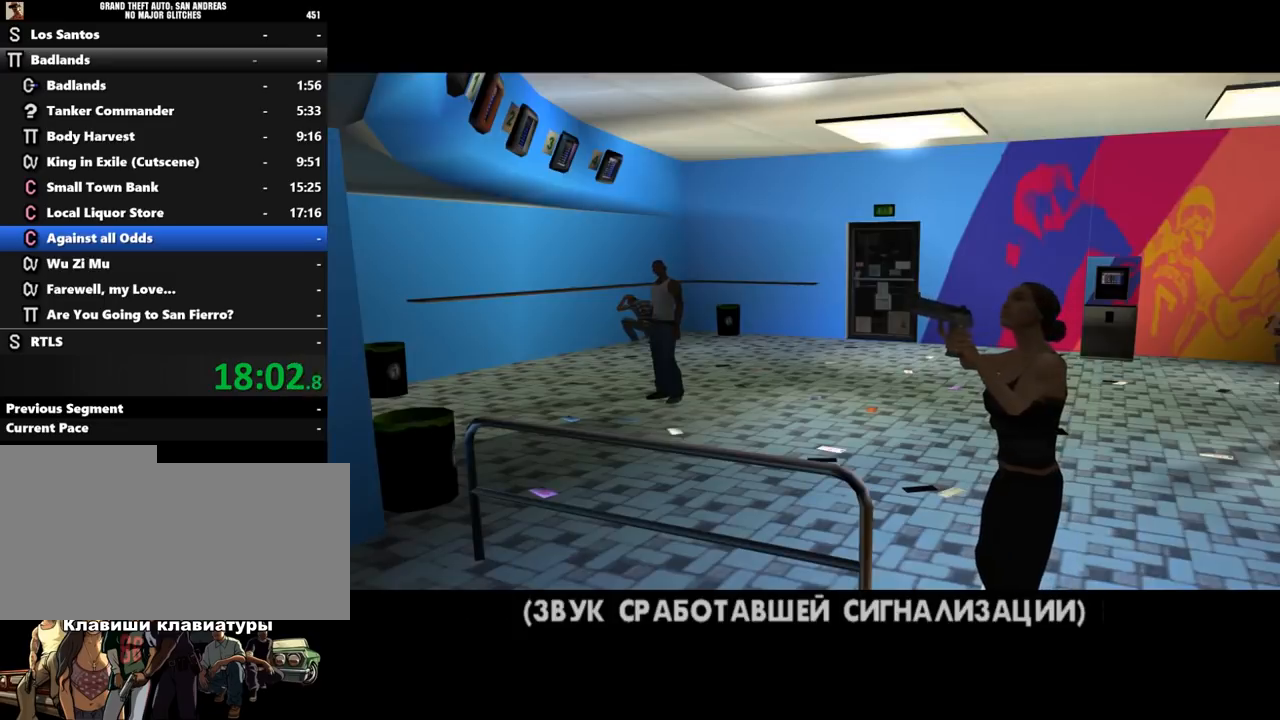
{"keys": [], "mouse": [], "events": [[33, "shift_l", "up"], [200, "shift_l", "down"], [267, "shift_l", "up"], [367, "shift_l", "down"], [467, "shift_l", "up"]]}
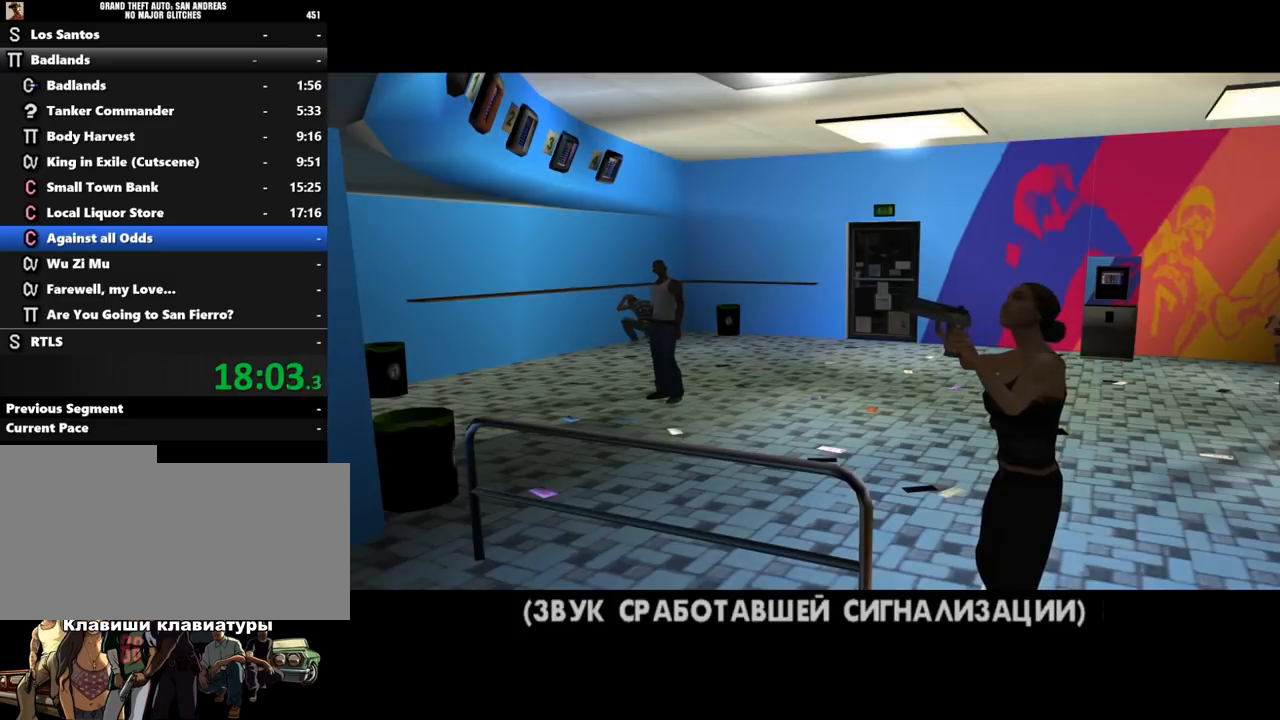
{"keys": ["shift_l"], "mouse": [], "events": [[100, "shift_l", "down"], [167, "shift_l", "up"], [267, "shift_l", "down"], [333, "shift_l", "up"], [433, "shift_l", "down"]]}
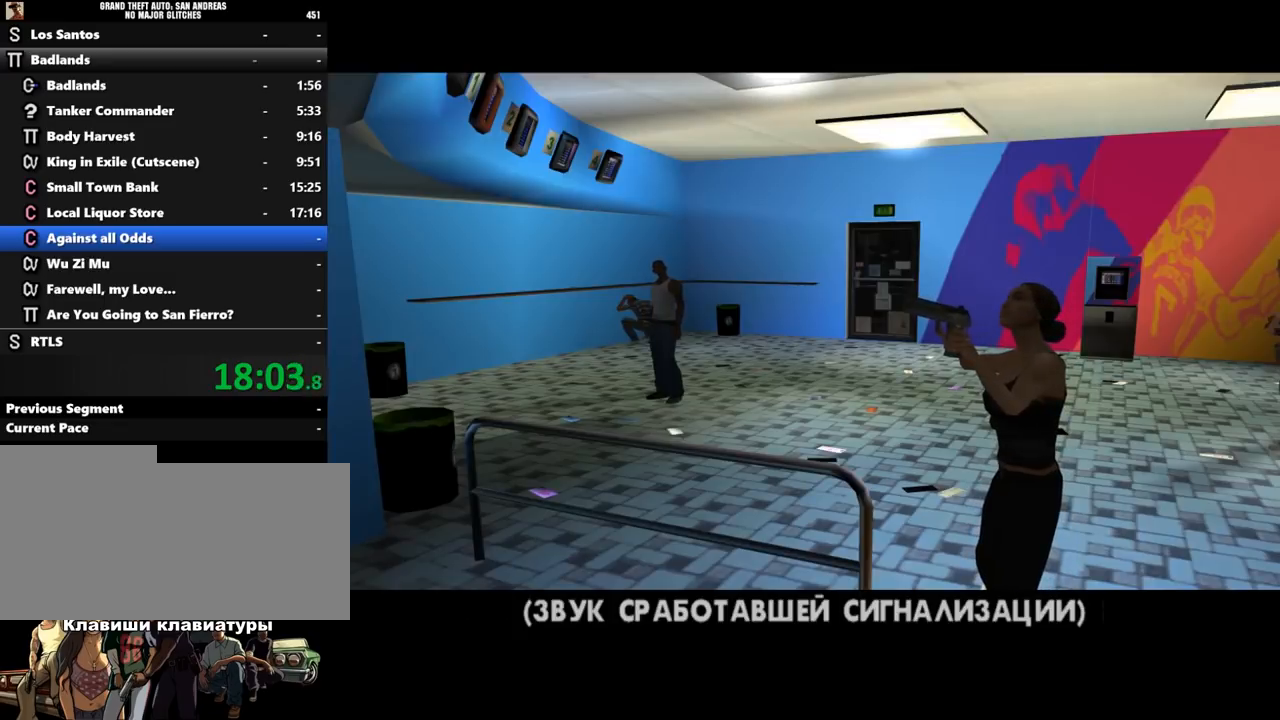
{"keys": [], "mouse": [], "events": [[33, "shift_l", "up"], [100, "shift_l", "down"], [233, "shift_l", "up"], [367, "shift_l", "down"], [433, "shift_l", "up"]]}
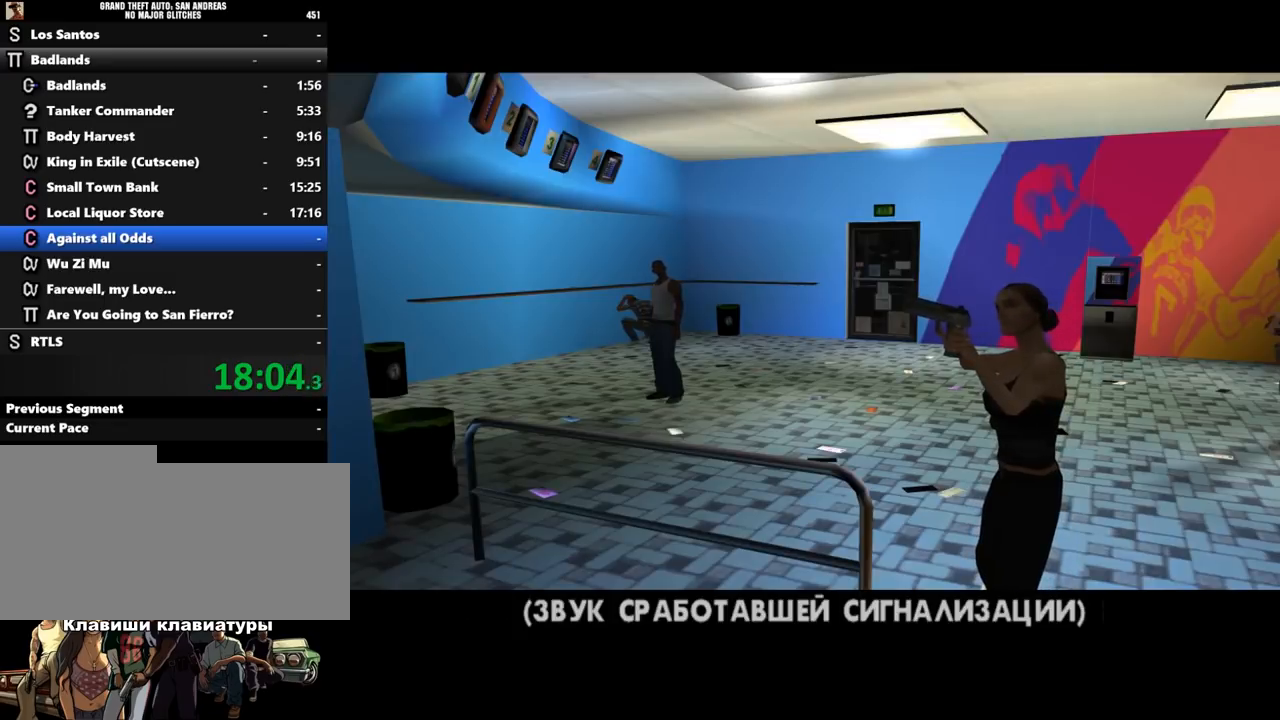
{"keys": [], "mouse": [], "events": [[33, "shift_l", "down"], [67, "shift_l", "up"], [200, "shift_l", "down"], [300, "shift_l", "up"], [400, "shift_l", "down"], [500, "shift_l", "up"]]}
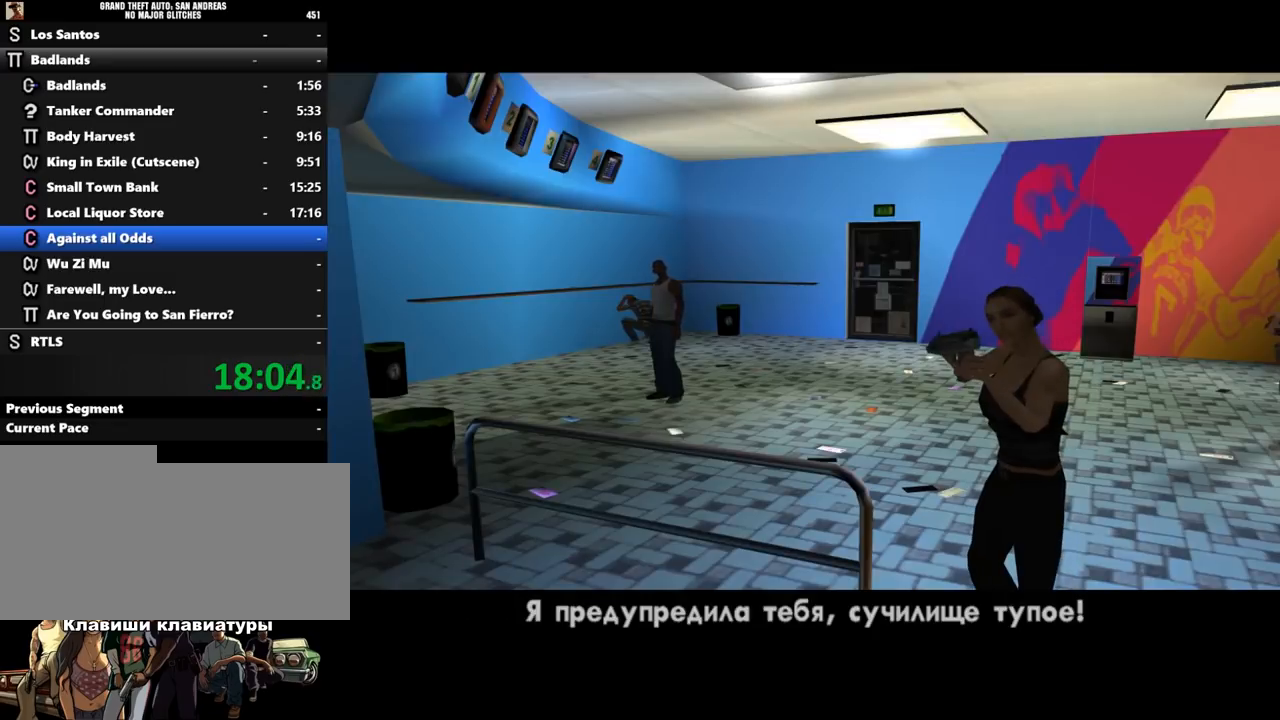
{"keys": ["shift_l"], "mouse": [], "events": [[67, "shift_l", "down"], [167, "shift_l", "up"], [233, "shift_l", "down"], [367, "shift_l", "up"], [467, "shift_l", "down"]]}
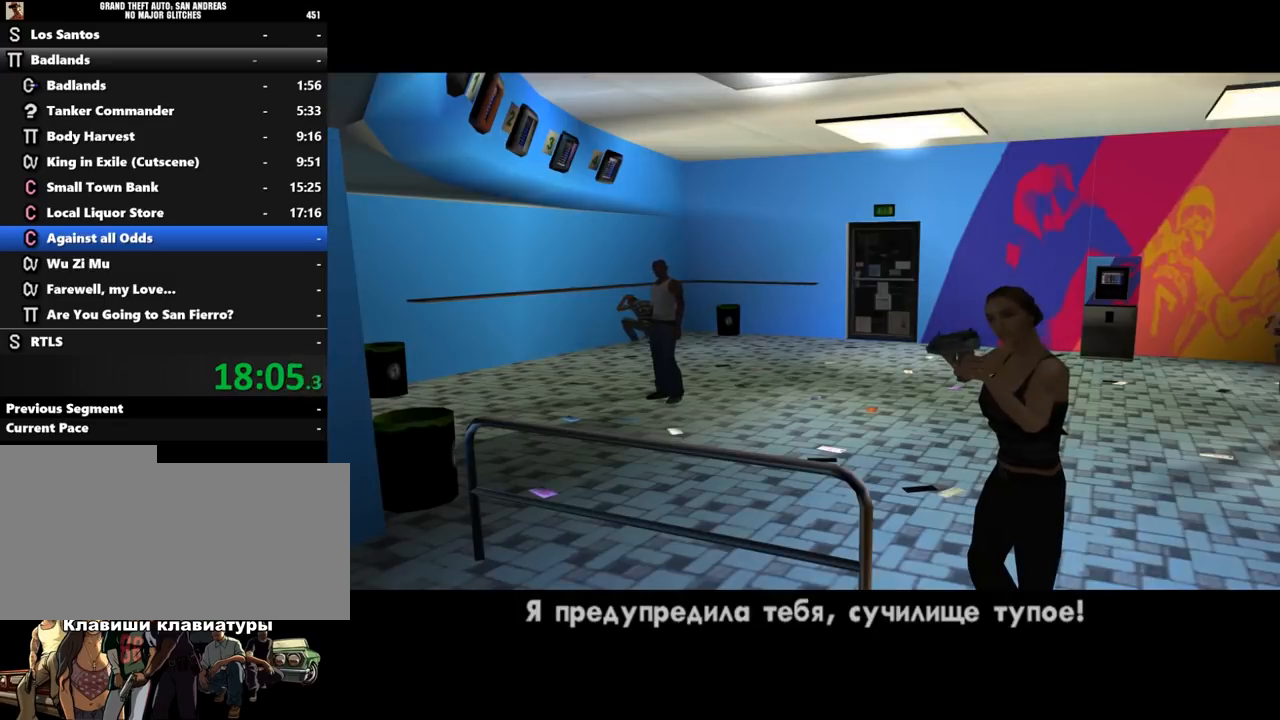
{"keys": [], "mouse": [], "events": [[33, "shift_l", "up"], [133, "shift_l", "down"], [233, "shift_l", "up"], [333, "shift_l", "down"], [433, "shift_l", "up"]]}
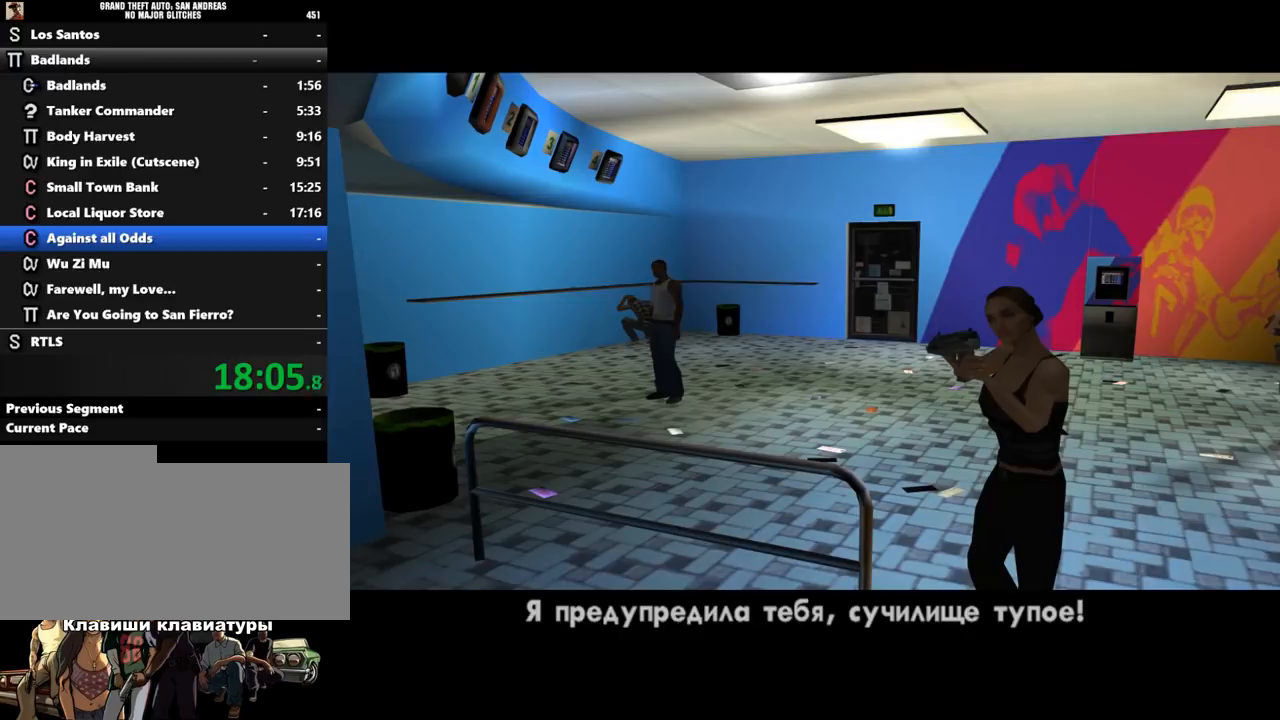
{"keys": ["shift_l"], "mouse": [], "events": [[33, "shift_l", "down"], [67, "shift_l", "up"], [200, "shift_l", "down"]]}
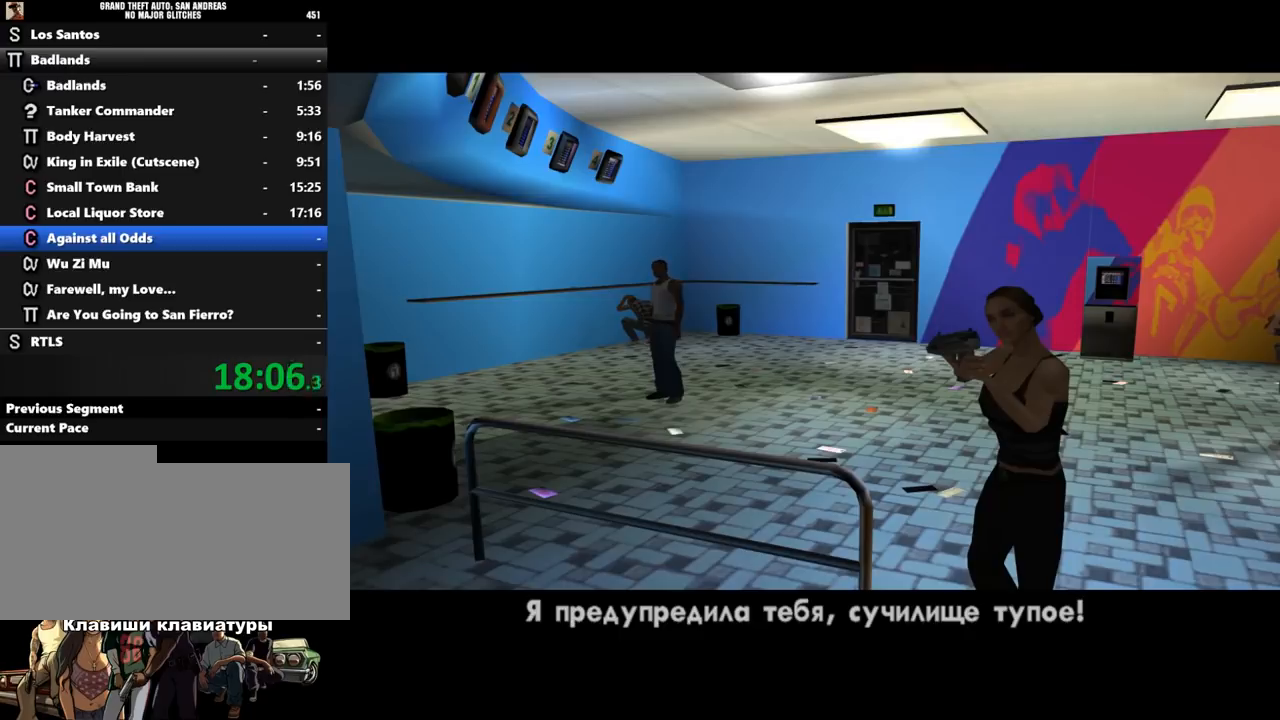
{"keys": [], "mouse": [], "events": [[433, "shift_l", "up"]]}
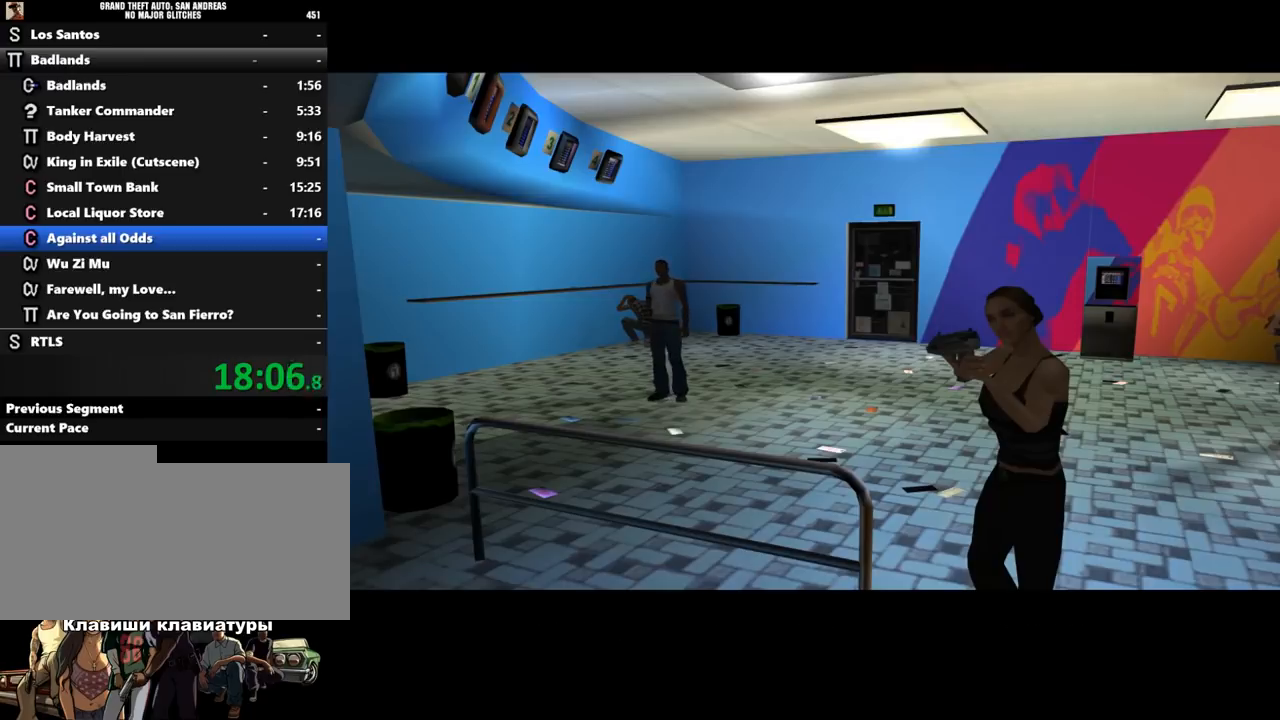
{"keys": ["shift_l"], "mouse": [], "events": [[100, "shift_l", "down"], [200, "shift_l", "up"], [300, "shift_l", "down"]]}
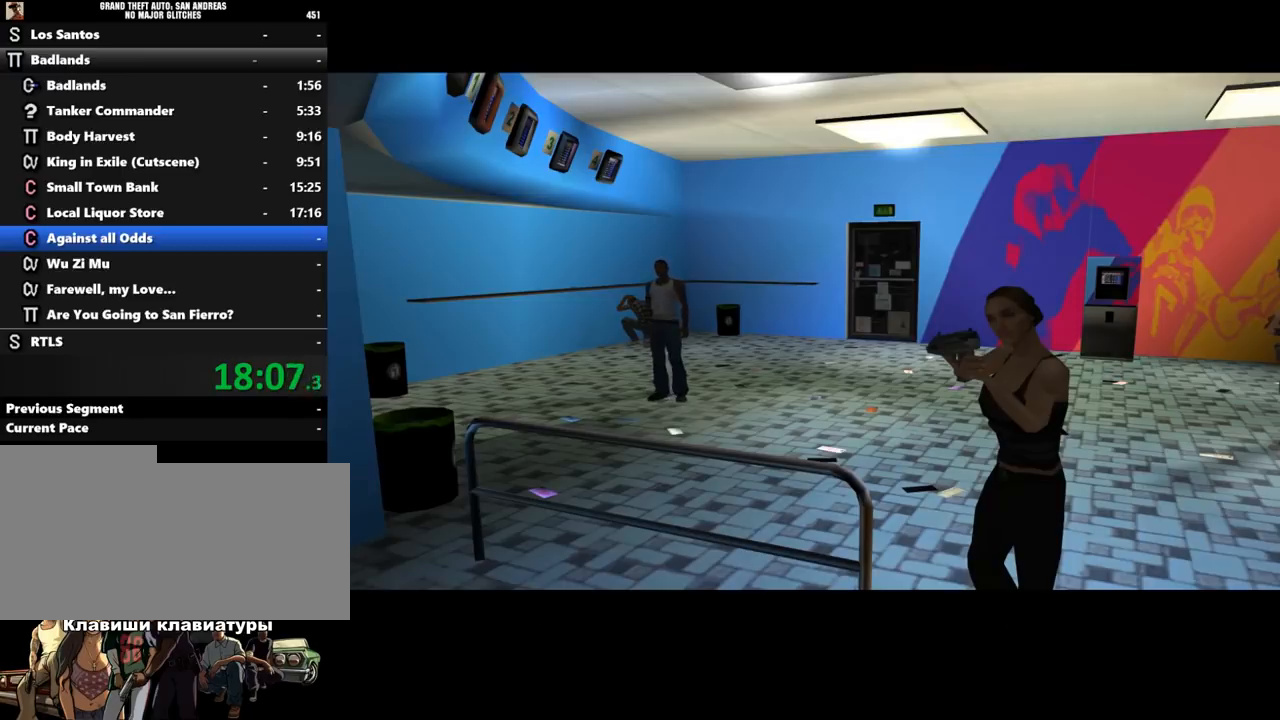
{"keys": [], "mouse": [], "events": [[33, "shift_l", "up"]]}
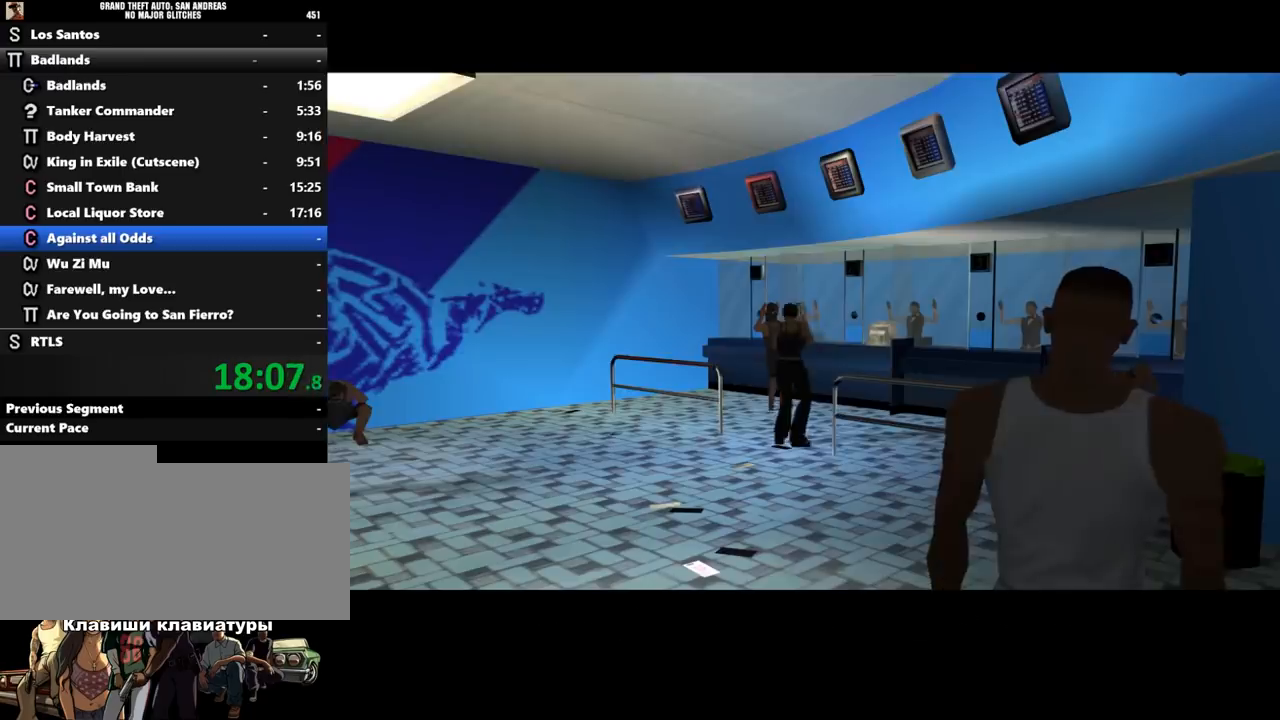
{"keys": [], "mouse": [], "events": []}
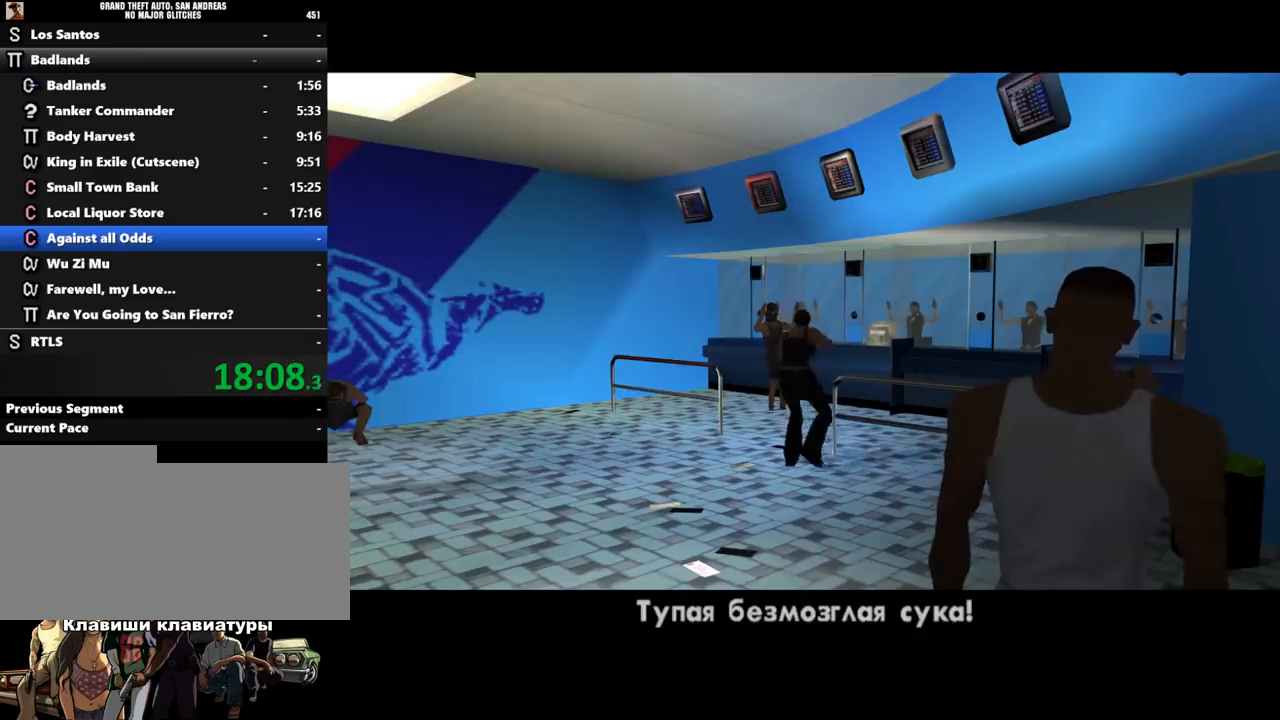
{"keys": [], "mouse": [], "events": [[367, "shift_l", "down"], [433, "shift_l", "up"]]}